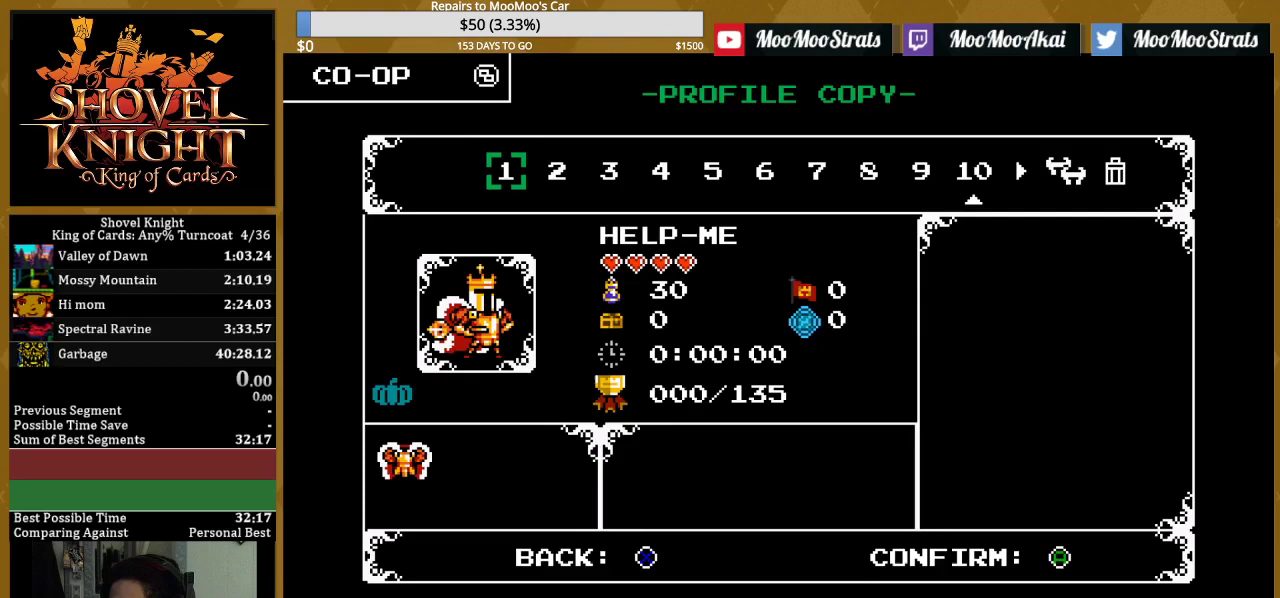
Gameplay with a controller (PlayStation layout); each line is a JSON object with the inputs held at the frame after it. "events" lists button and stick changes between this image and that frame as [ms after this image, input, new state], when the widget could be followed in between. Not read: L3 R3 left_stick right_stick.
{"buttons": [], "events": []}
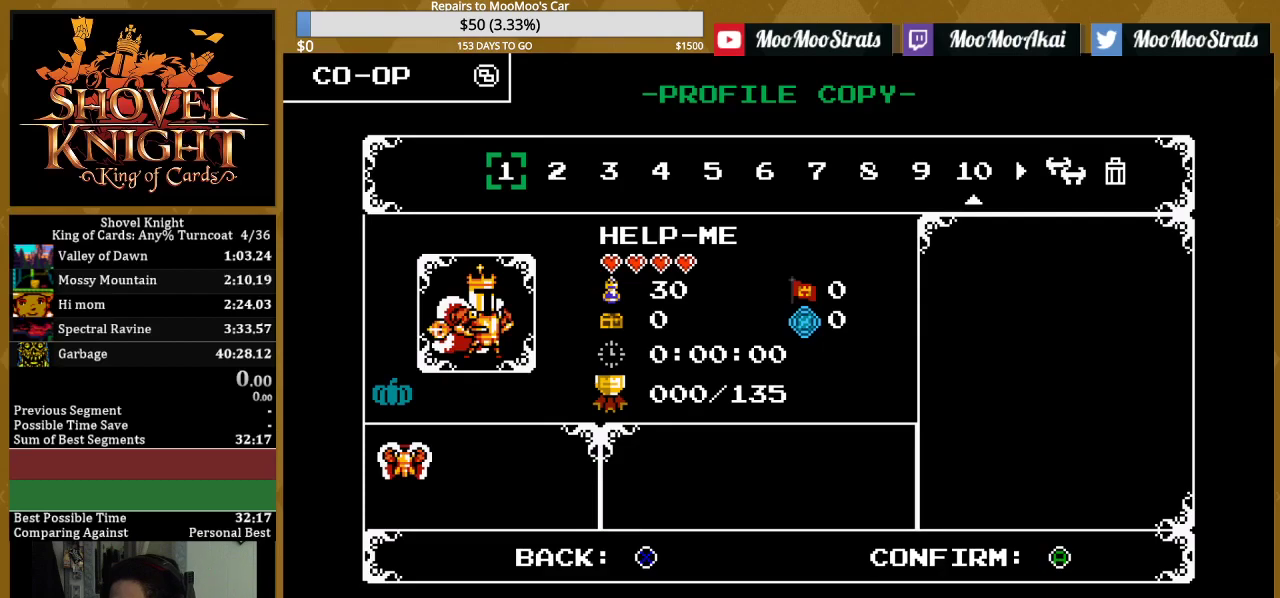
{"buttons": [], "events": []}
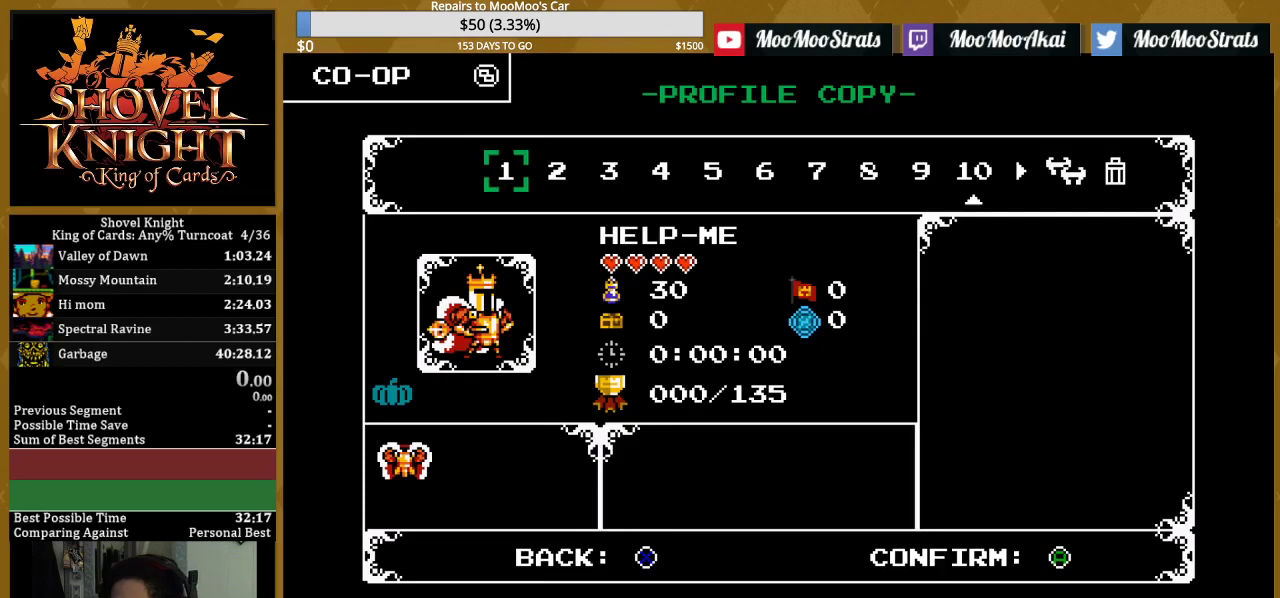
{"buttons": [], "events": []}
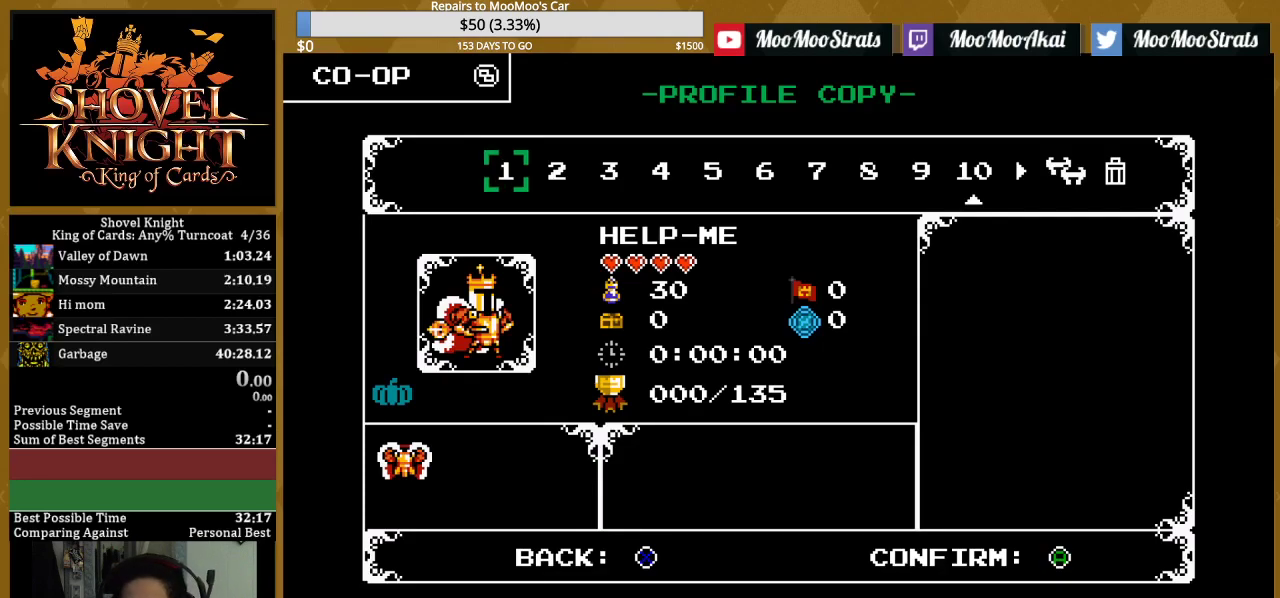
{"buttons": ["SQUARE"], "events": [[433, "SQUARE", "down"]]}
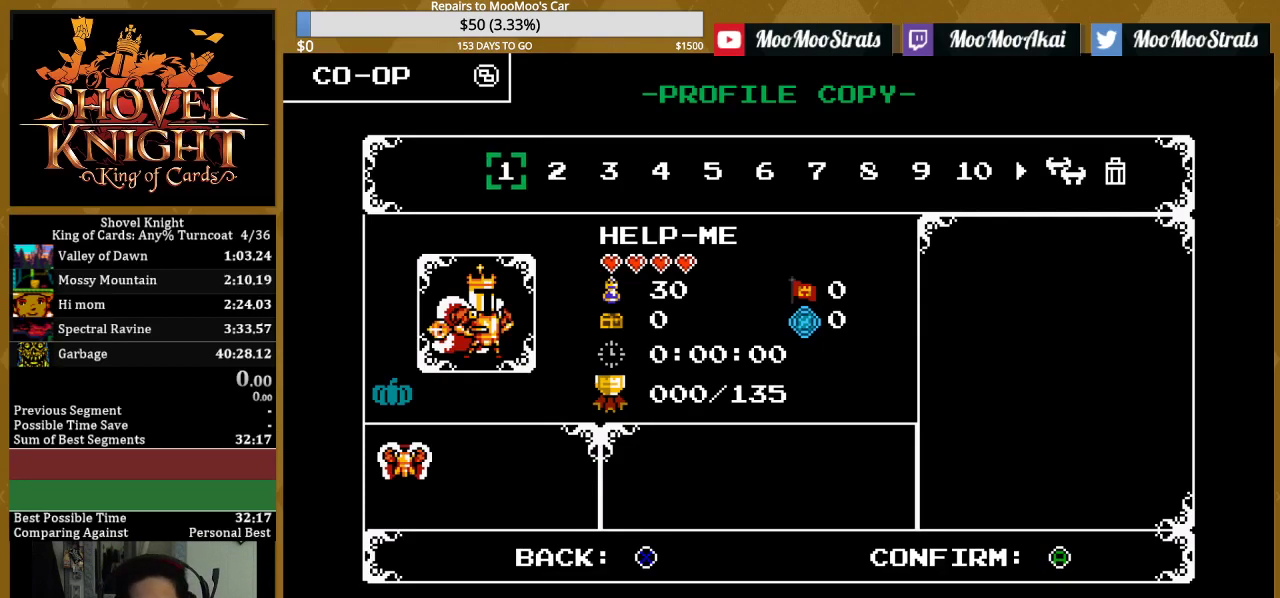
{"buttons": [], "events": [[50, "SQUARE", "up"], [333, "SQUARE", "down"], [450, "SQUARE", "up"]]}
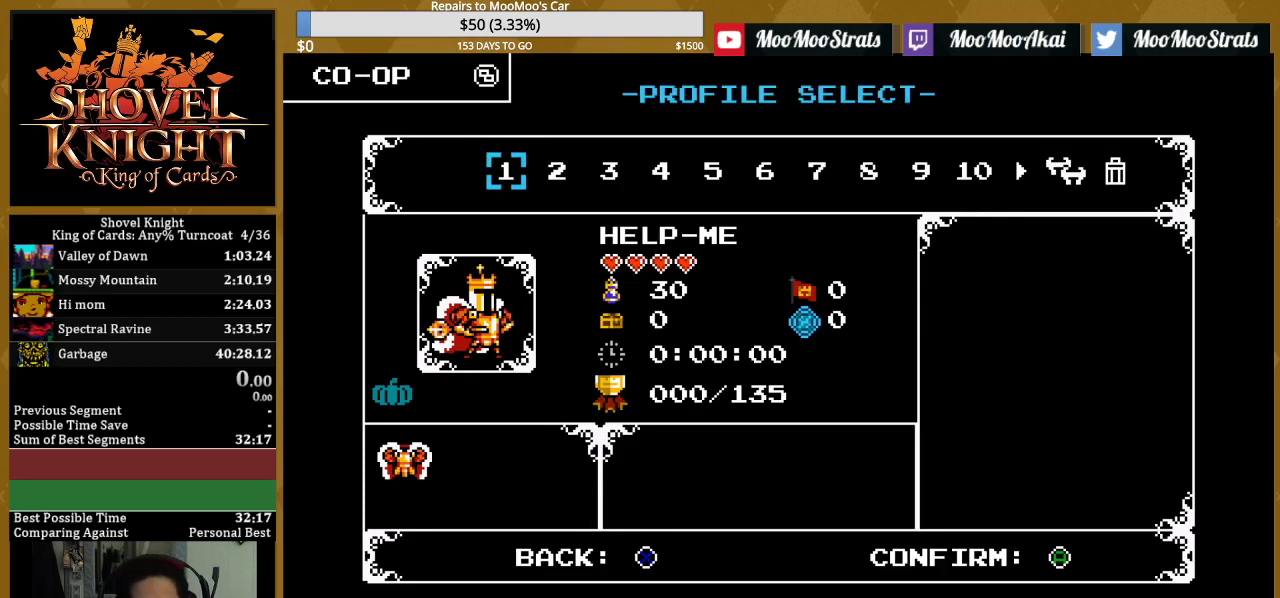
{"buttons": [], "events": [[267, "CROSS", "down"], [400, "CROSS", "up"]]}
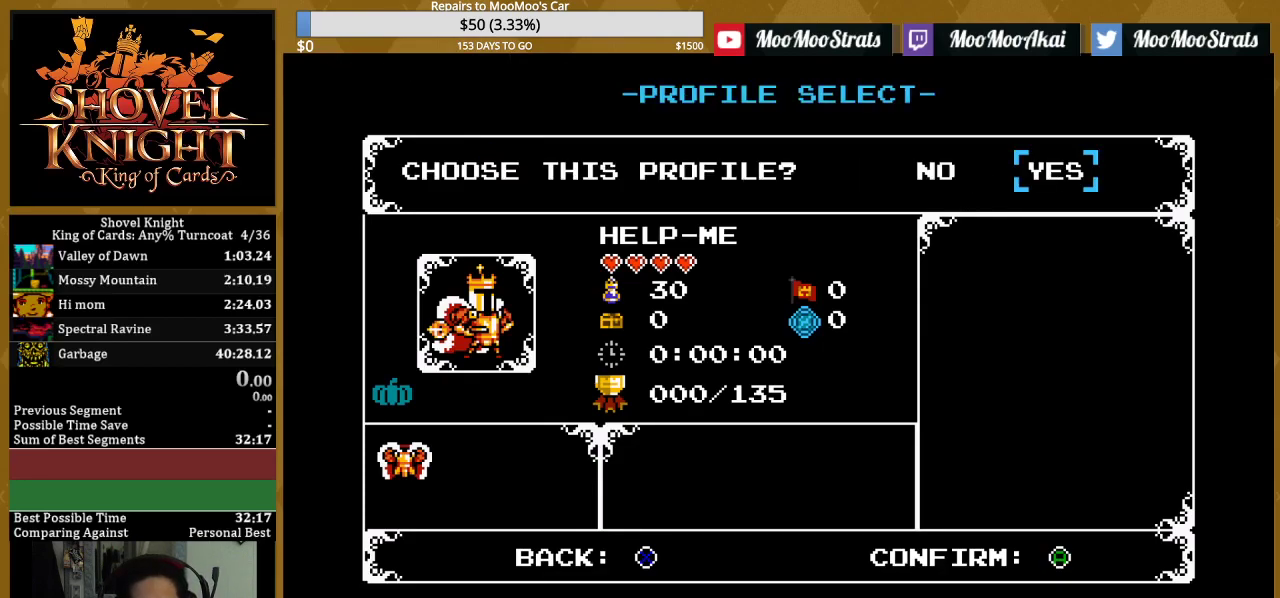
{"buttons": [], "events": []}
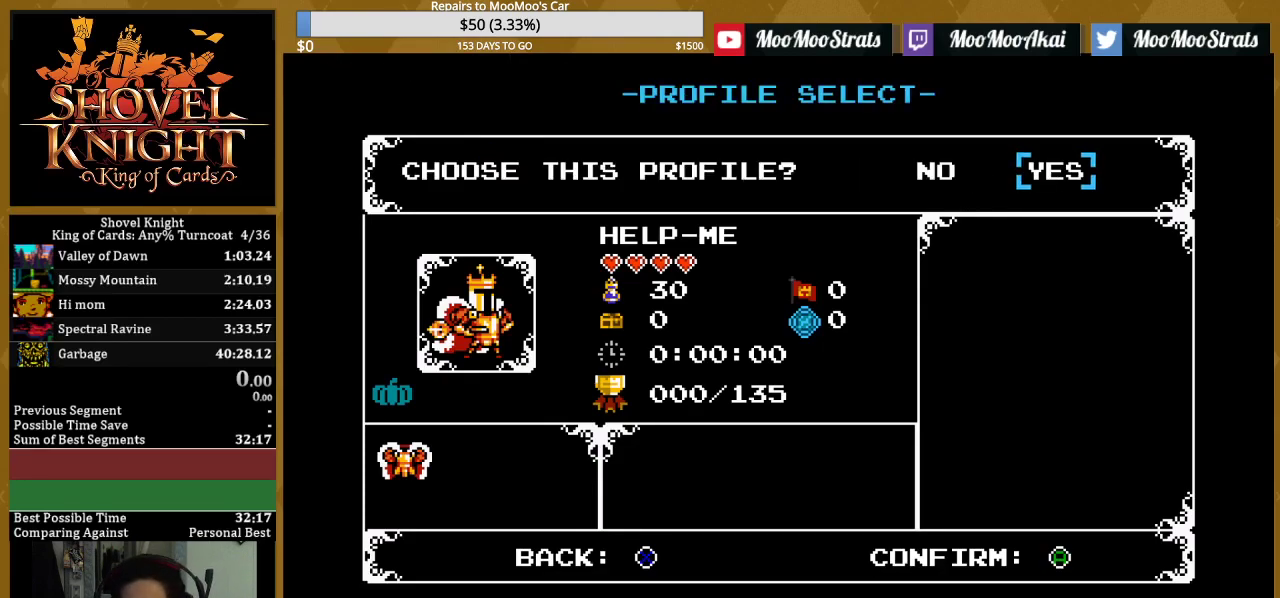
{"buttons": ["CROSS"], "events": [[433, "CROSS", "down"]]}
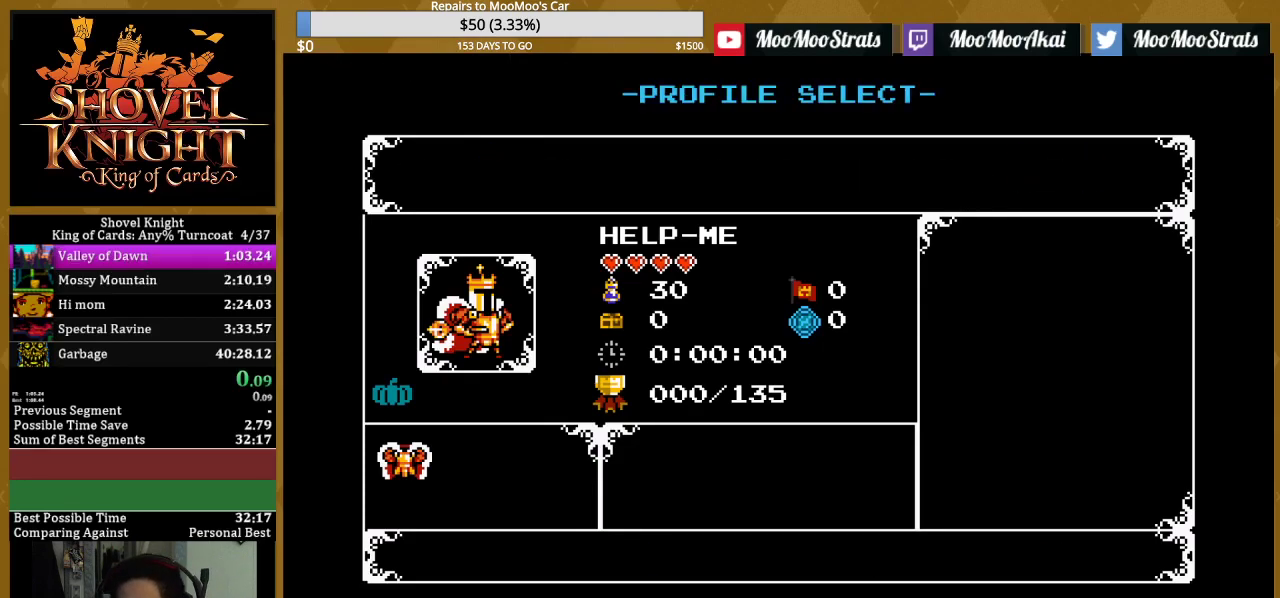
{"buttons": [], "events": [[33, "CROSS", "up"]]}
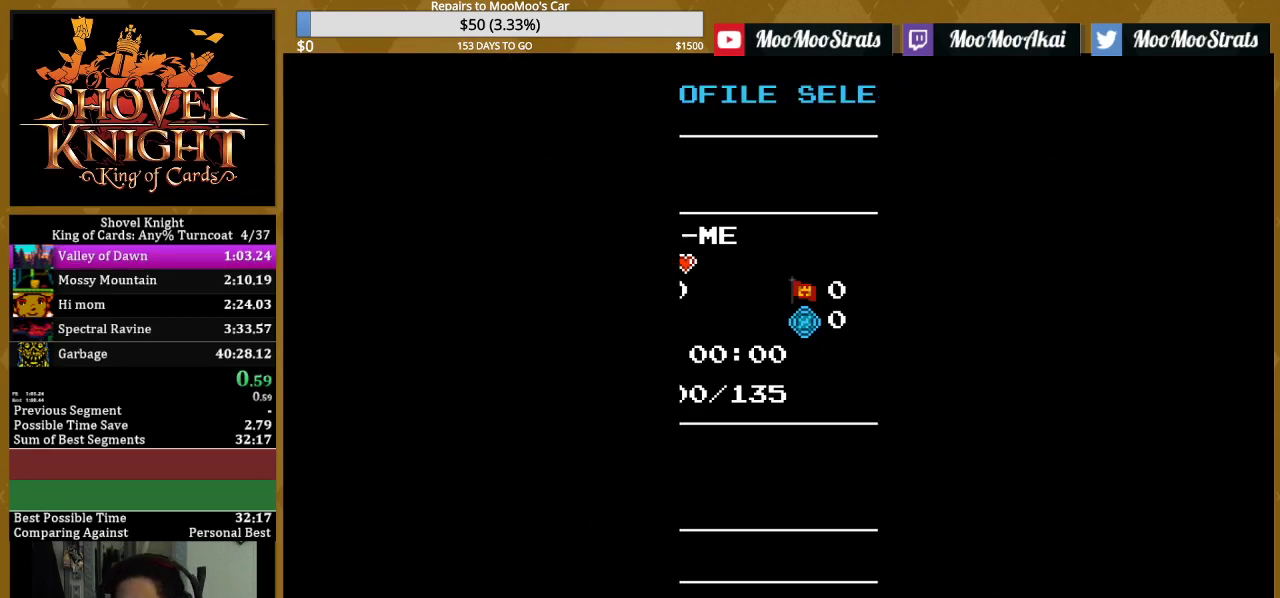
{"buttons": [], "events": [[50, "L1", "down"], [133, "L1", "up"], [200, "START", "down"], [233, "L1", "down"], [267, "START", "up"], [317, "L1", "up"], [417, "L1", "down"], [500, "L1", "up"]]}
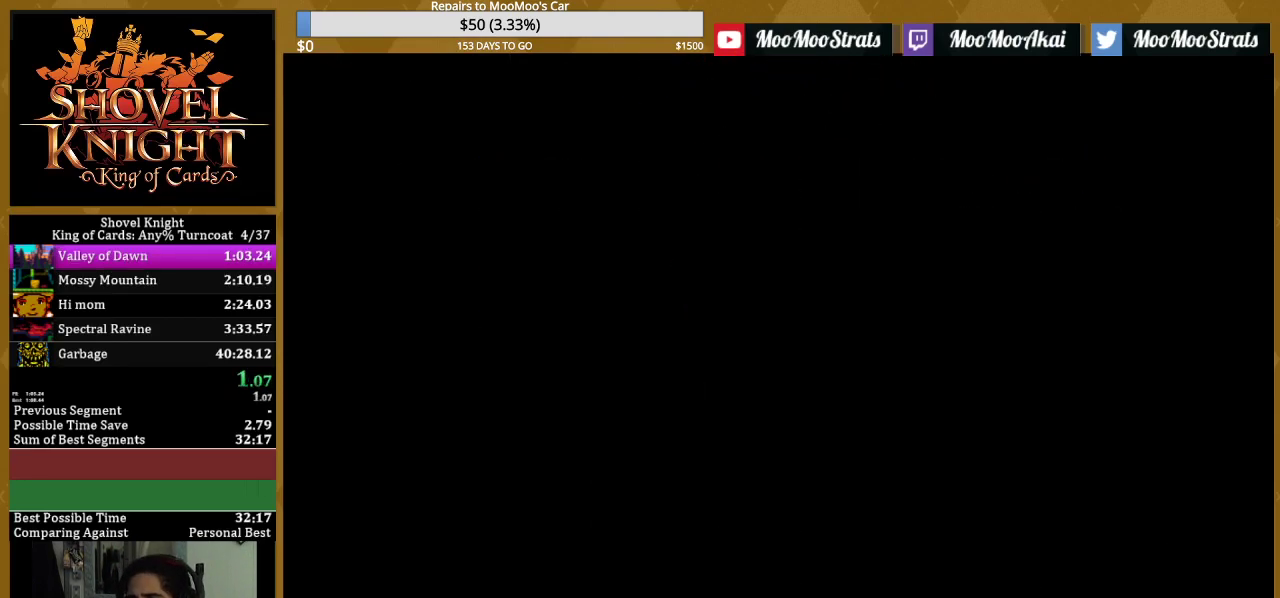
{"buttons": ["L1"], "events": [[100, "L1", "down"], [133, "START", "down"], [200, "L1", "up"], [217, "START", "up"], [283, "START", "down"], [300, "L1", "down"], [333, "START", "up"], [383, "L1", "up"], [483, "L1", "down"]]}
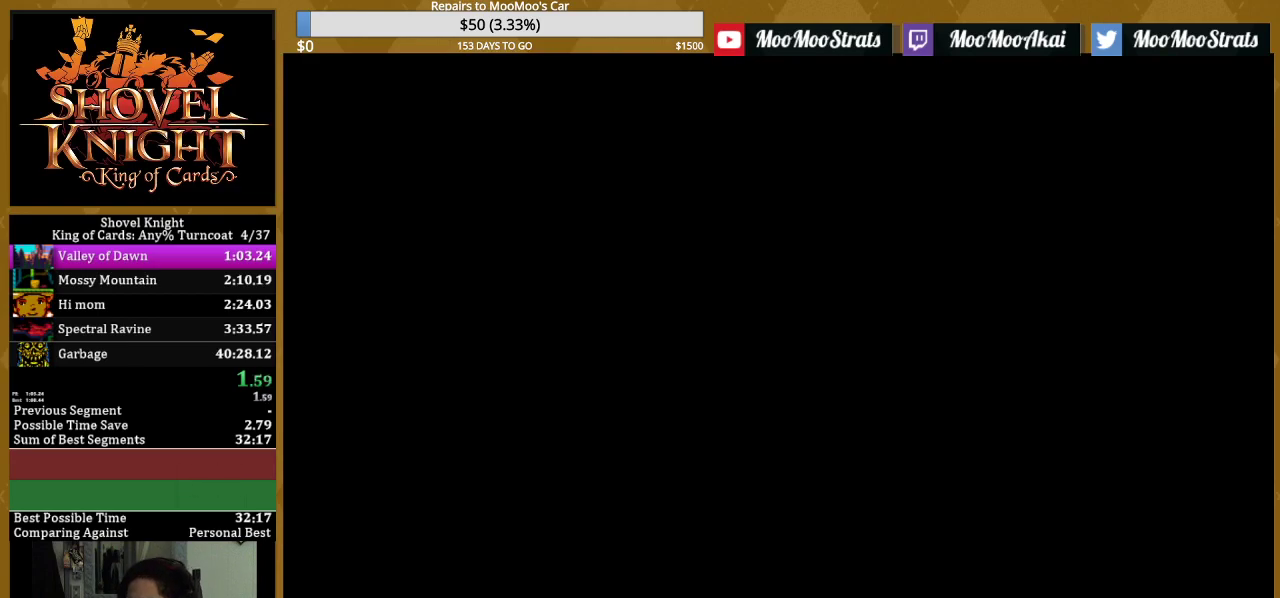
{"buttons": [], "events": [[67, "L1", "up"], [100, "START", "down"], [133, "L1", "down"], [167, "START", "up"], [217, "START", "down"], [250, "L1", "up"], [317, "START", "up"], [333, "L1", "down"], [383, "START", "down"], [467, "L1", "up"], [467, "START", "up"]]}
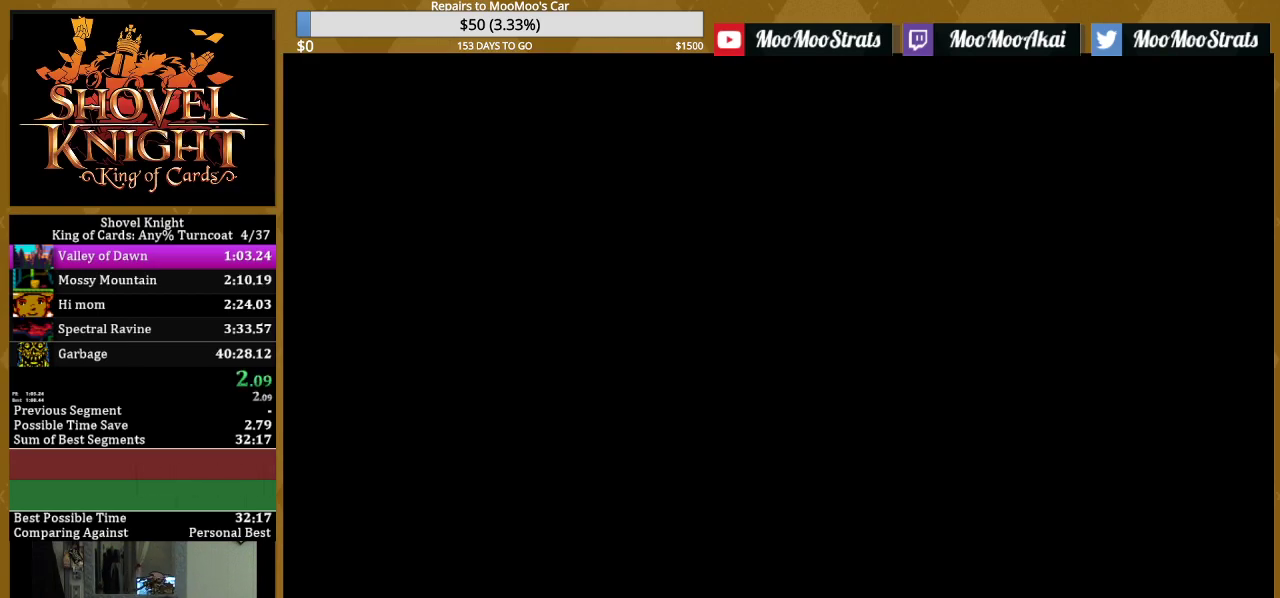
{"buttons": ["L1"], "events": [[33, "L1", "down"], [50, "START", "down"], [150, "L1", "up"], [150, "START", "up"], [233, "START", "down"], [250, "L1", "down"], [333, "START", "up"], [367, "L1", "up"], [400, "START", "down"], [433, "L1", "down"], [500, "START", "up"]]}
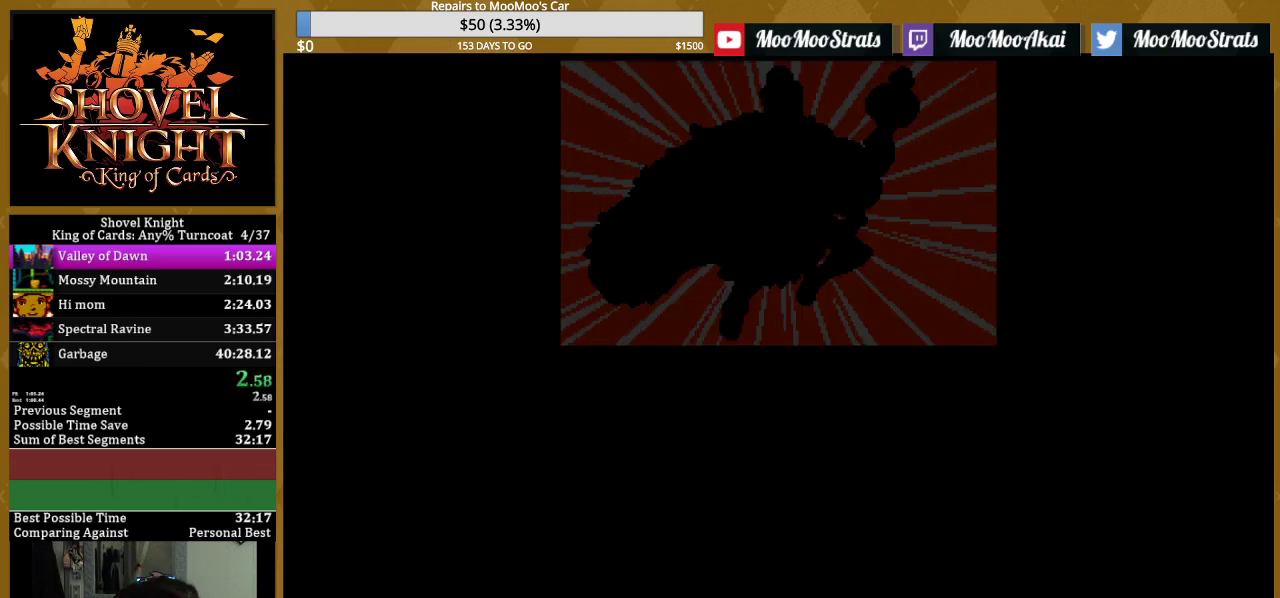
{"buttons": ["L1"], "events": [[33, "L1", "up"], [83, "START", "down"], [117, "L1", "down"], [183, "START", "up"], [217, "L1", "up"], [283, "L1", "down"], [283, "START", "down"], [333, "START", "up"], [383, "L1", "up"], [417, "START", "down"], [450, "L1", "down"], [500, "START", "up"]]}
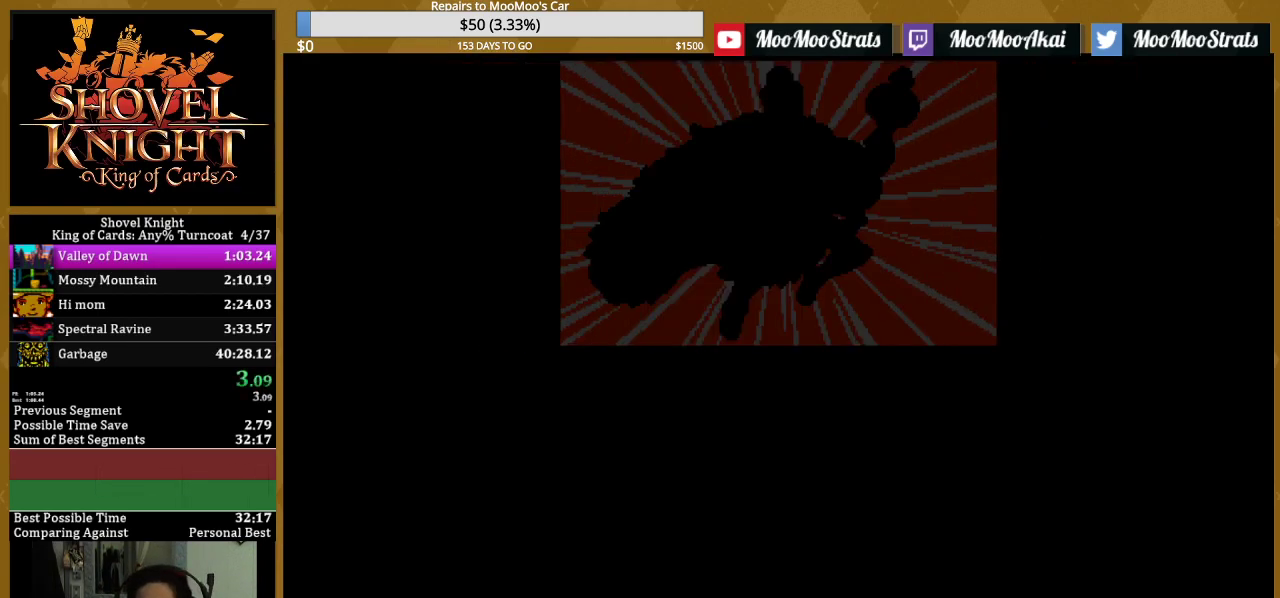
{"buttons": ["L1"], "events": [[33, "L1", "up"], [67, "START", "down"], [100, "L1", "down"], [133, "START", "up"], [183, "L1", "up"], [217, "START", "down"], [300, "L1", "down"], [300, "START", "up"], [367, "L1", "up"], [433, "L1", "down"]]}
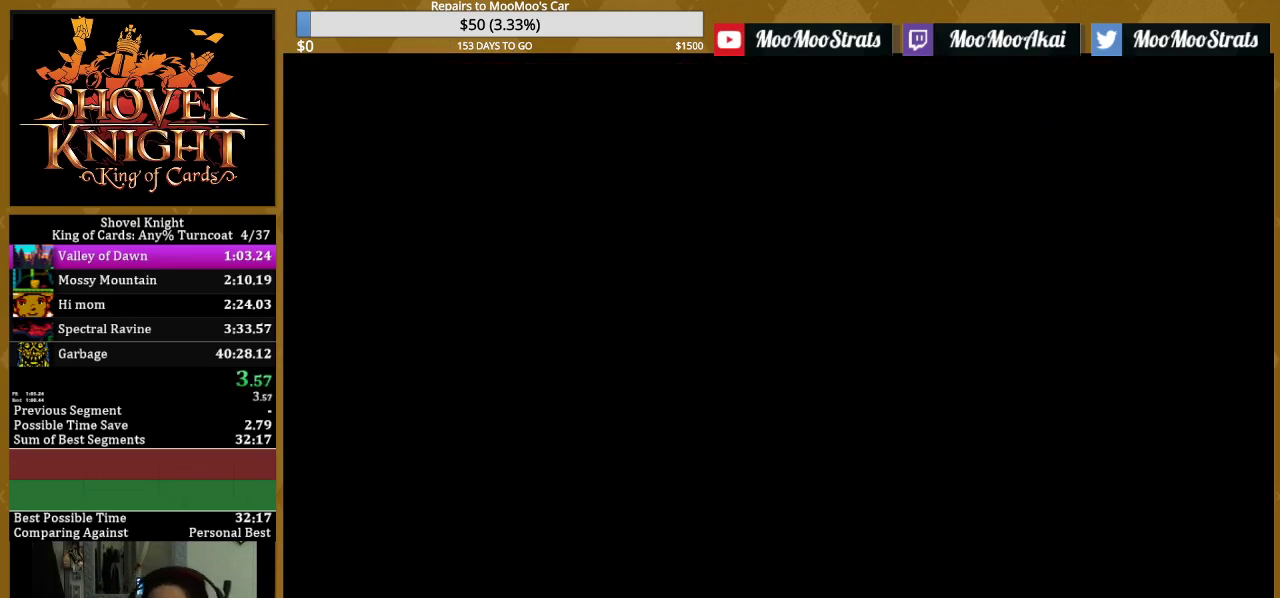
{"buttons": ["L1"], "events": [[17, "L1", "up"], [83, "L1", "down"], [200, "L1", "up"], [267, "L1", "down"], [367, "L1", "up"], [467, "L1", "down"]]}
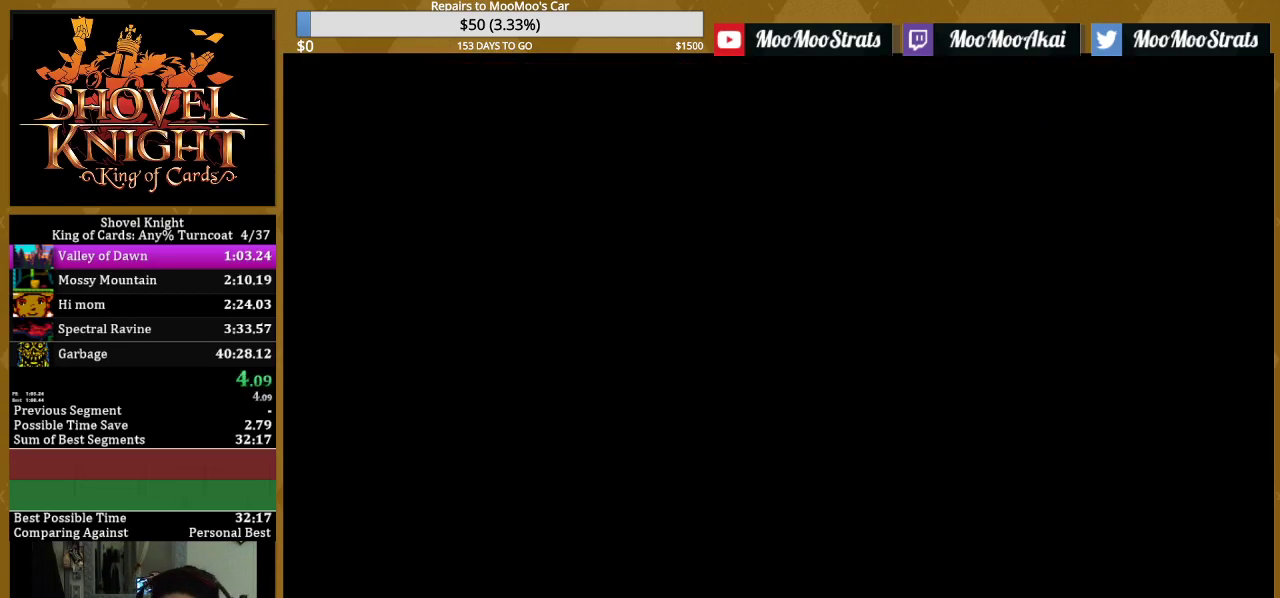
{"buttons": [], "events": [[67, "L1", "up"], [150, "L1", "down"], [233, "L1", "up"], [333, "L1", "down"], [433, "L1", "up"]]}
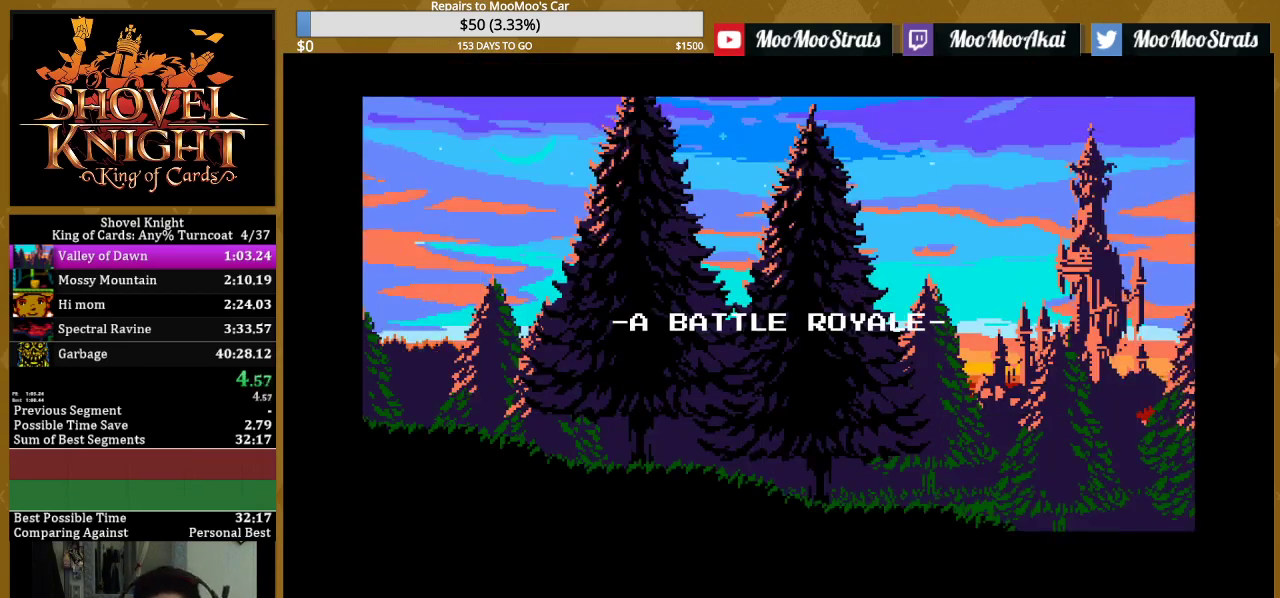
{"buttons": [], "events": [[17, "L1", "down"], [83, "L1", "up"], [183, "L1", "down"], [283, "L1", "up"], [350, "L1", "down"], [467, "L1", "up"]]}
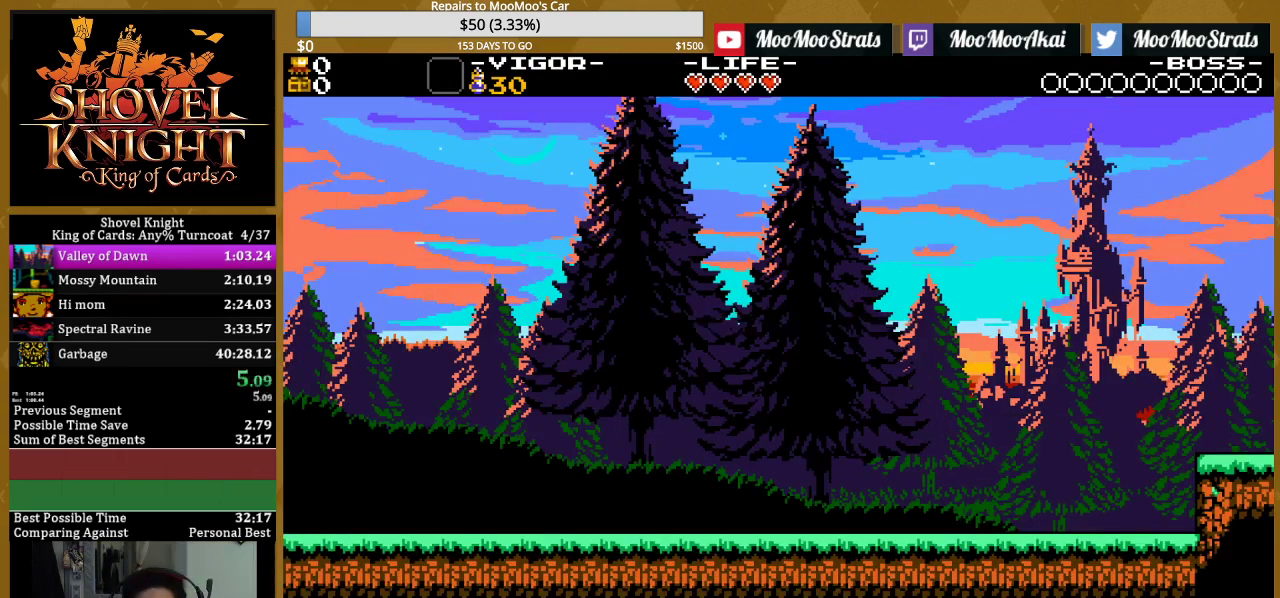
{"buttons": [], "events": [[33, "L1", "down"], [150, "L1", "up"], [233, "L1", "down"], [350, "L1", "up"]]}
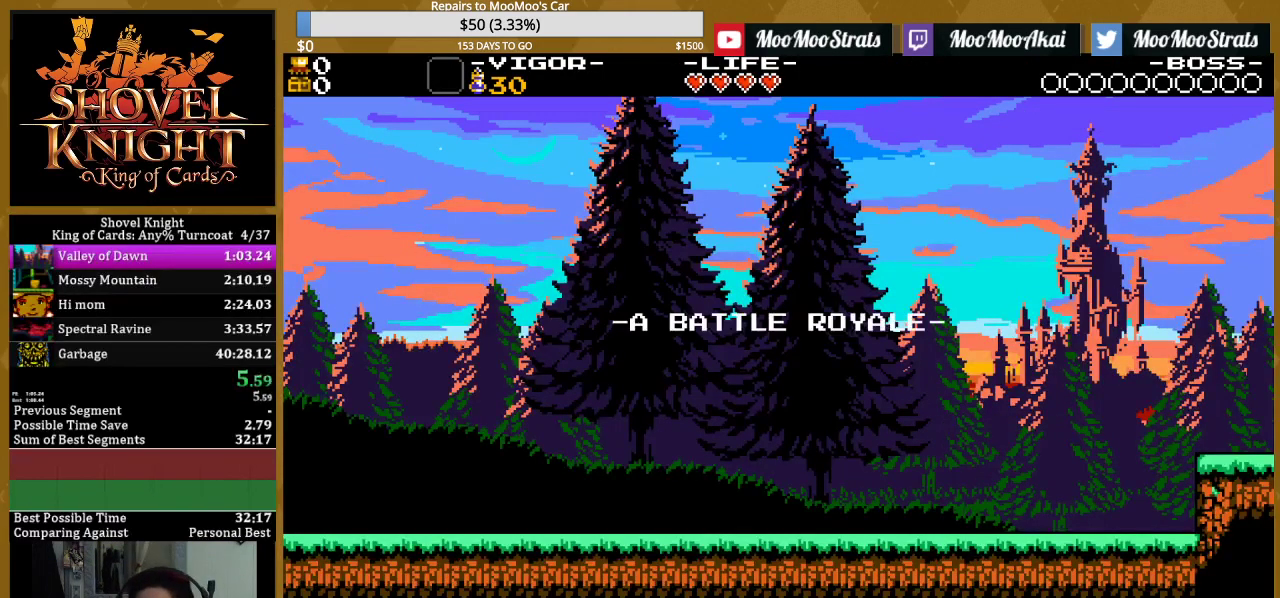
{"buttons": [], "events": []}
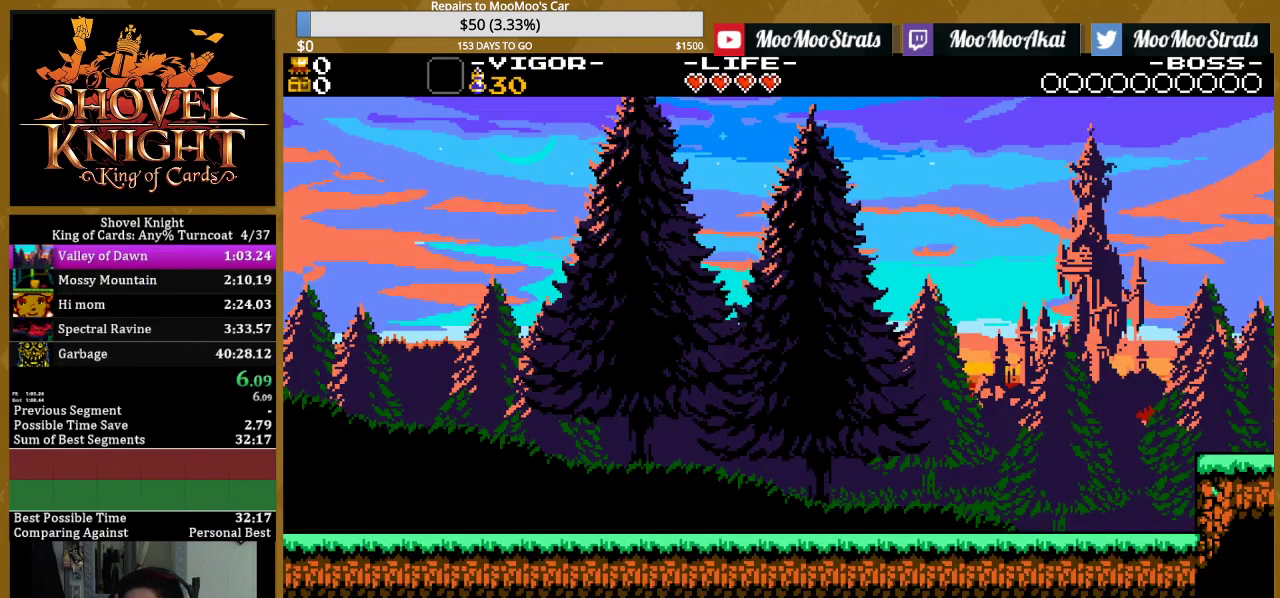
{"buttons": [], "events": []}
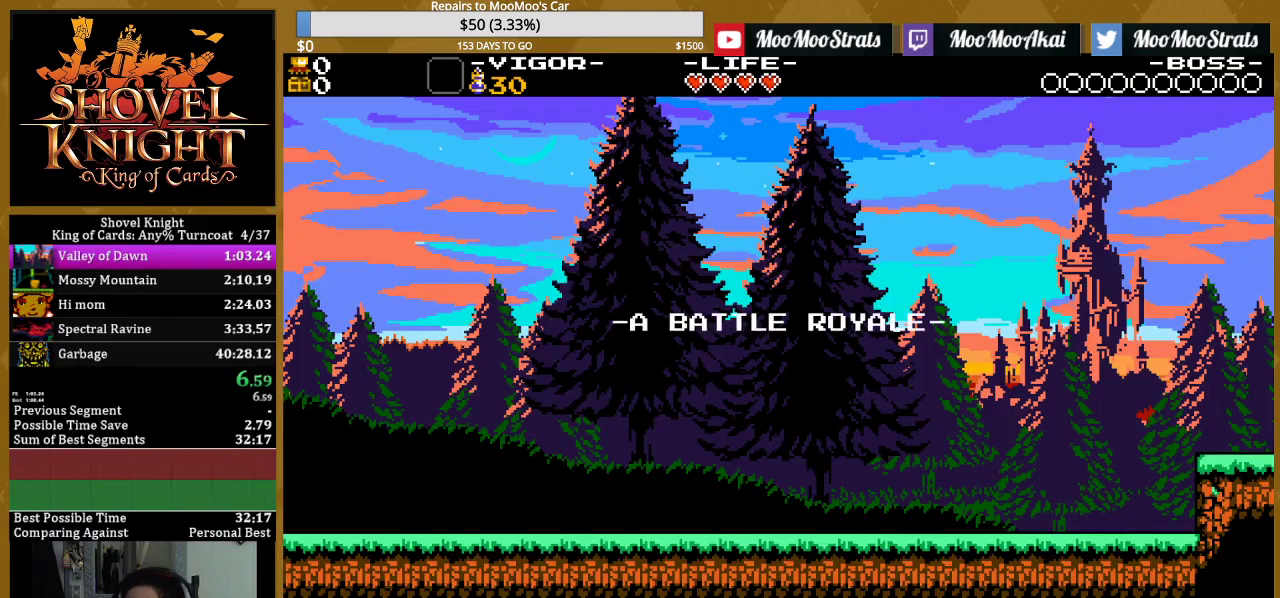
{"buttons": [], "events": []}
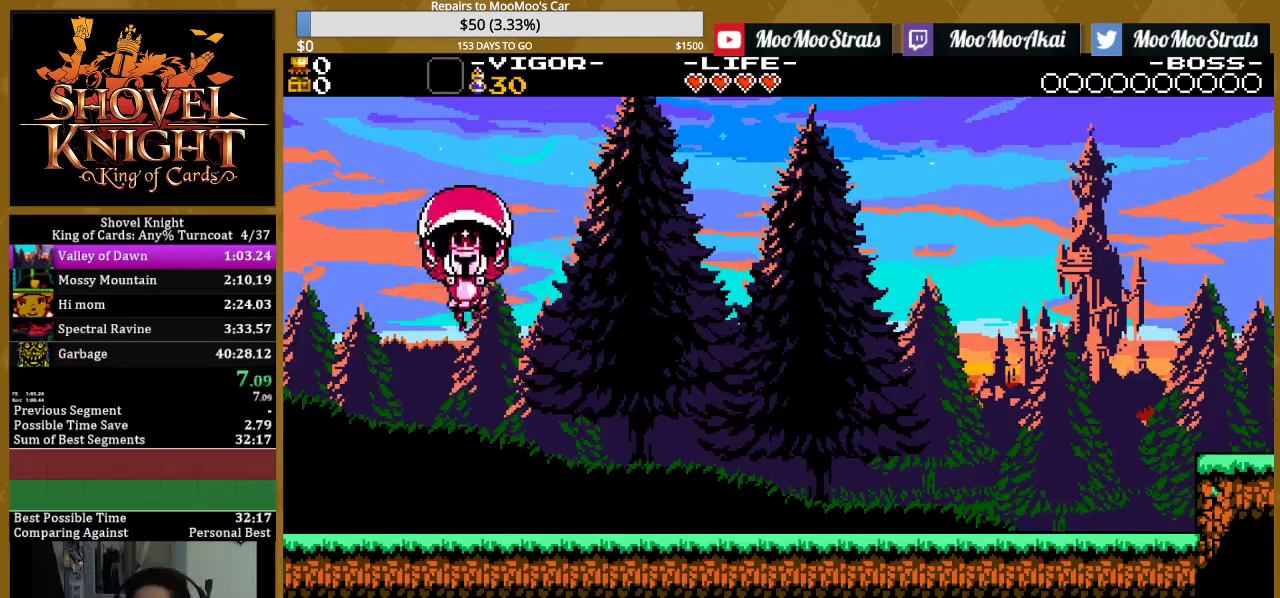
{"buttons": ["DPAD_RIGHT"], "events": [[33, "DPAD_RIGHT", "down"]]}
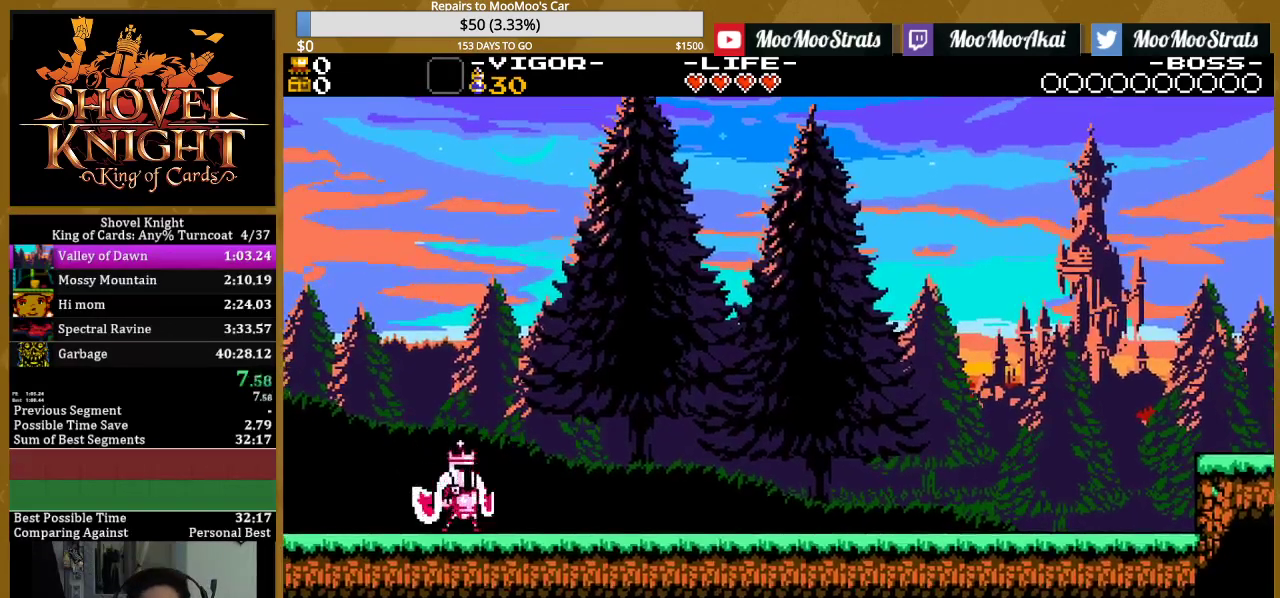
{"buttons": ["DPAD_RIGHT"], "events": []}
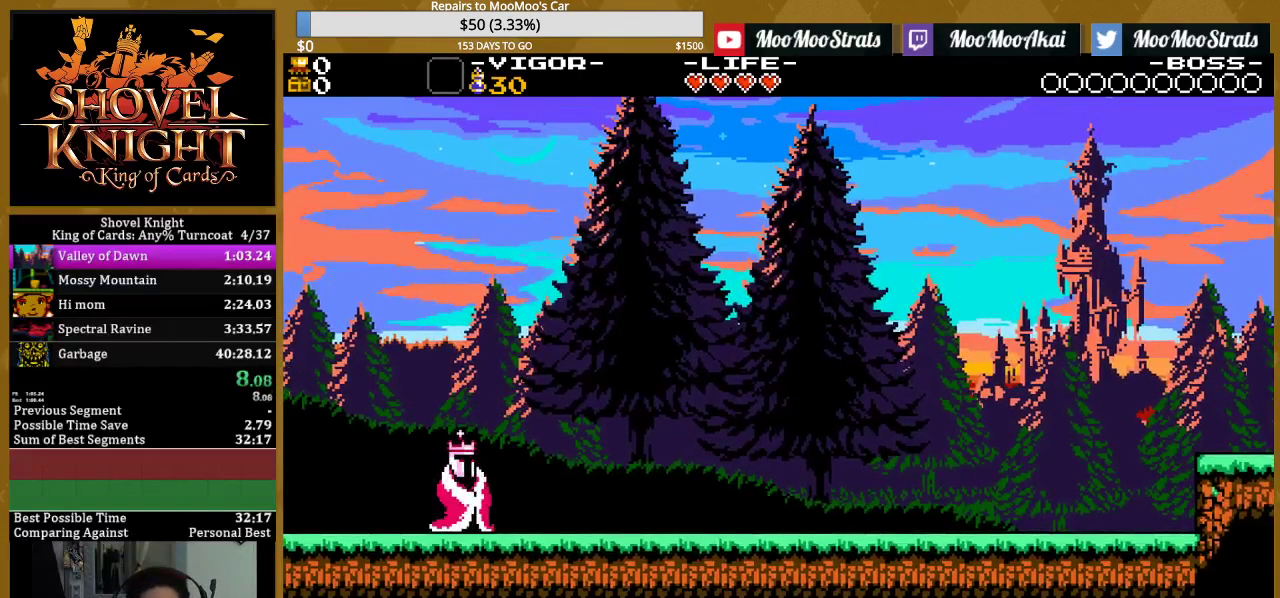
{"buttons": ["SQUARE", "DPAD_RIGHT"], "events": [[450, "SQUARE", "down"]]}
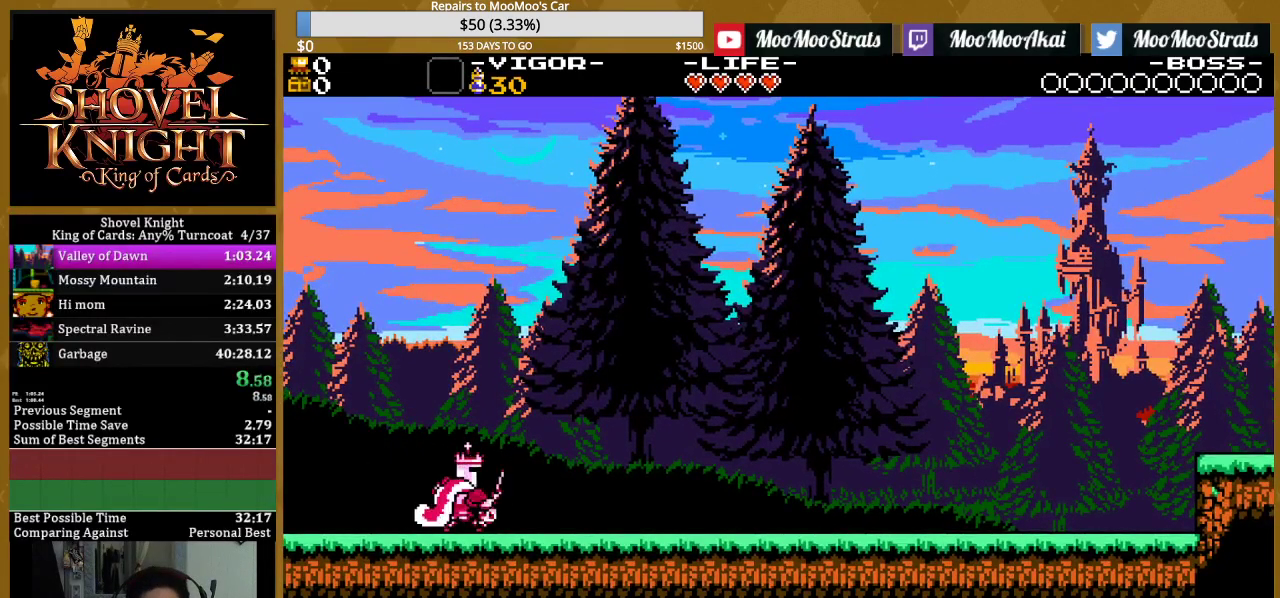
{"buttons": ["DPAD_RIGHT"], "events": [[100, "SQUARE", "up"], [283, "CROSS", "down"], [317, "SQUARE", "down"], [383, "CROSS", "up"], [433, "SQUARE", "up"]]}
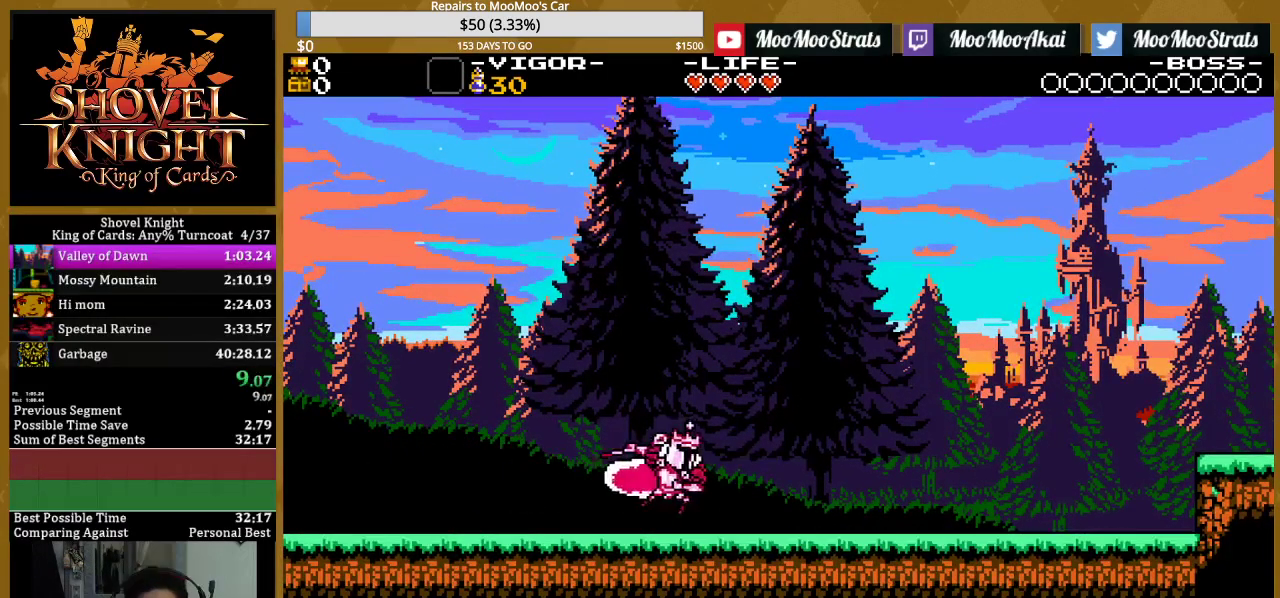
{"buttons": ["SQUARE", "DPAD_RIGHT"], "events": [[33, "SQUARE", "down"], [150, "SQUARE", "up"], [300, "CROSS", "down"], [300, "SQUARE", "down"], [350, "CROSS", "up"], [400, "SQUARE", "up"], [483, "SQUARE", "down"]]}
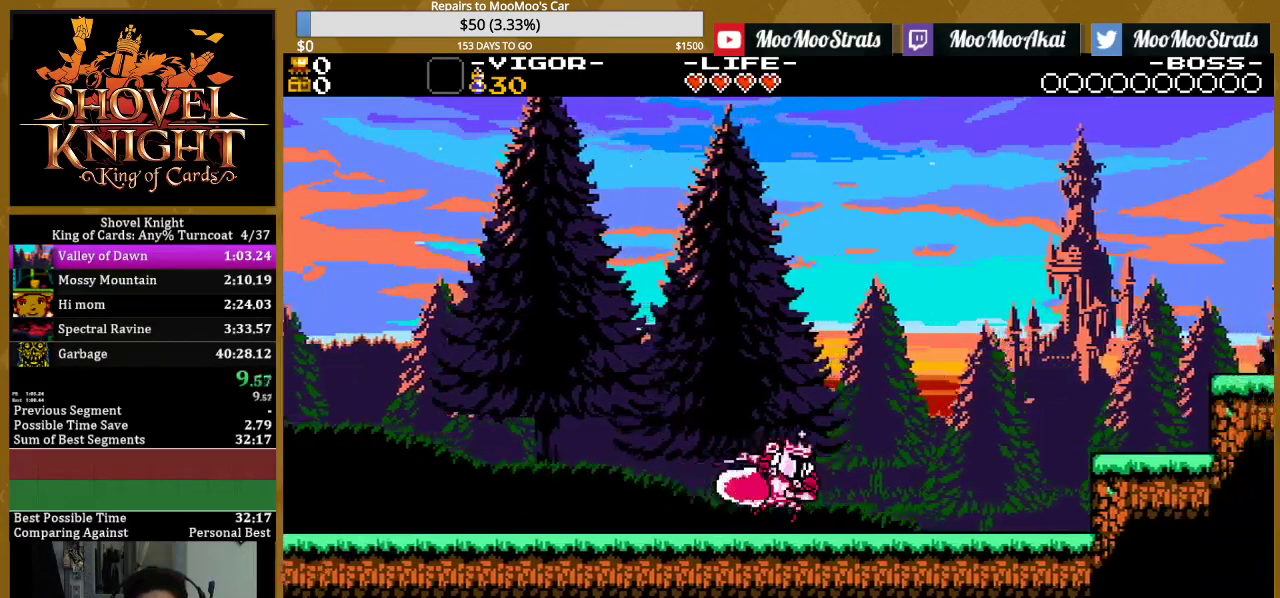
{"buttons": ["SQUARE", "DPAD_RIGHT"], "events": [[50, "SQUARE", "up"], [267, "CROSS", "down"], [467, "SQUARE", "down"], [500, "CROSS", "up"]]}
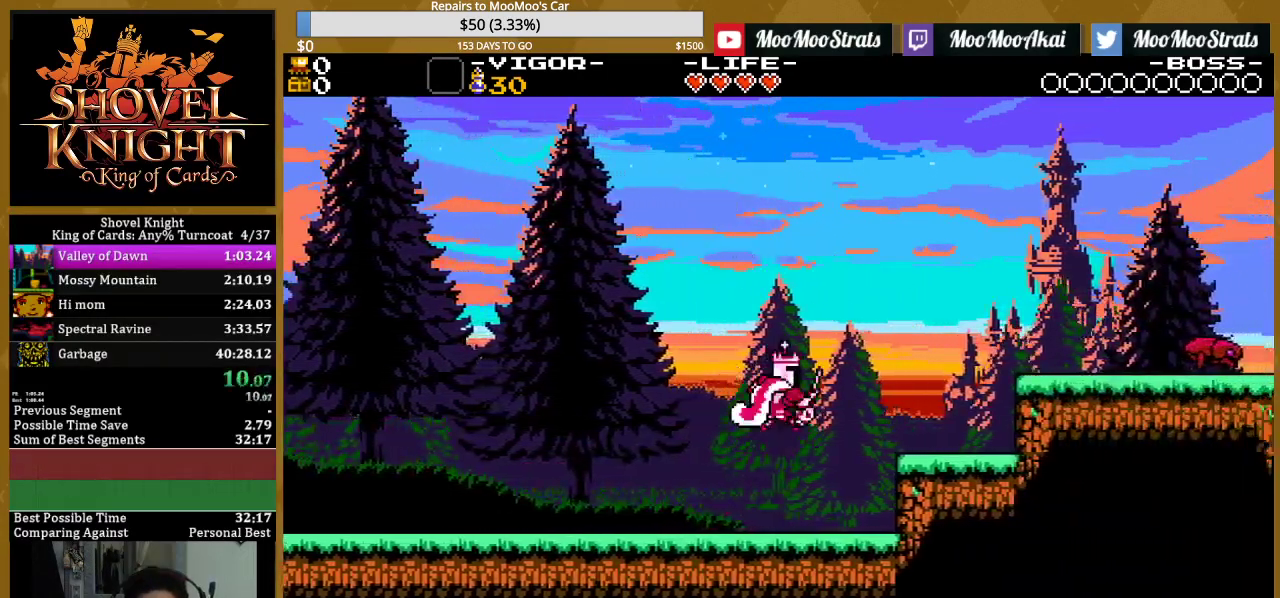
{"buttons": ["CROSS", "DPAD_RIGHT"], "events": [[50, "SQUARE", "up"], [117, "SQUARE", "down"], [167, "SQUARE", "up"], [400, "CROSS", "down"]]}
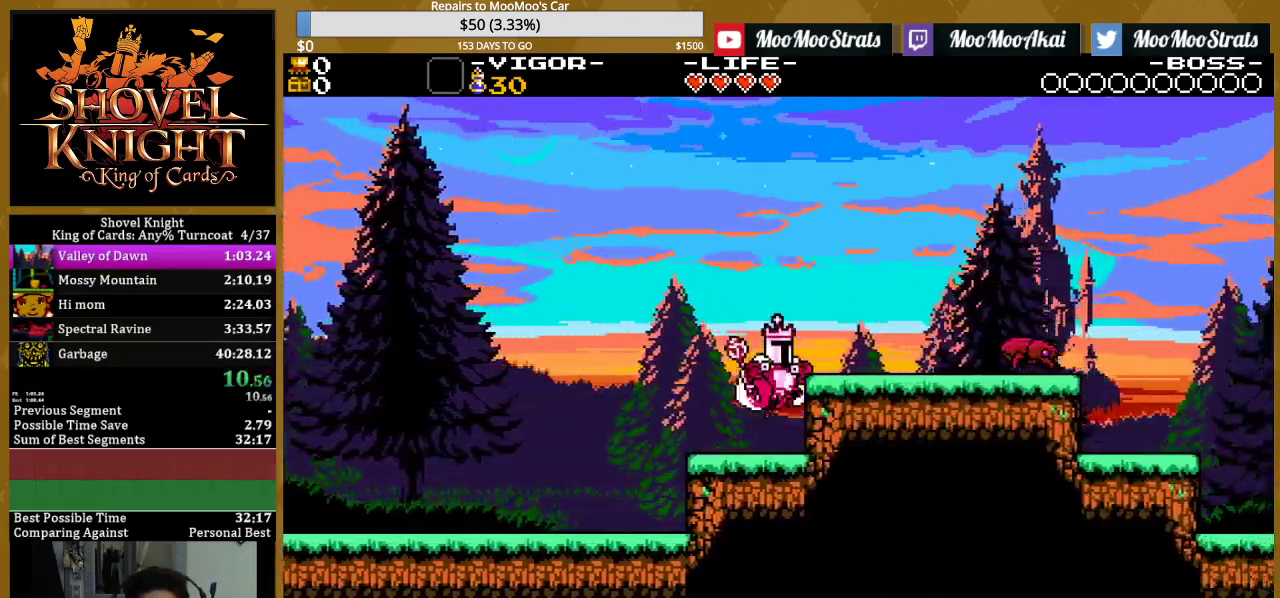
{"buttons": ["SQUARE", "DPAD_RIGHT"], "events": [[117, "SQUARE", "down"], [133, "CROSS", "up"], [200, "SQUARE", "up"], [433, "SQUARE", "down"]]}
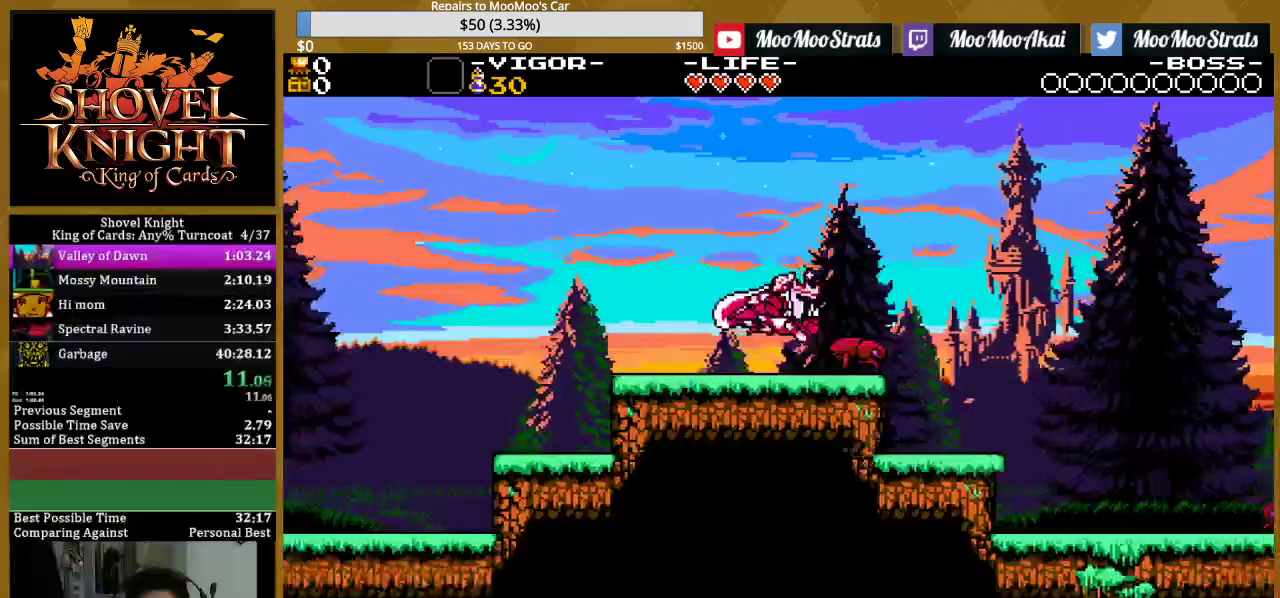
{"buttons": ["DPAD_RIGHT"], "events": [[100, "SQUARE", "up"]]}